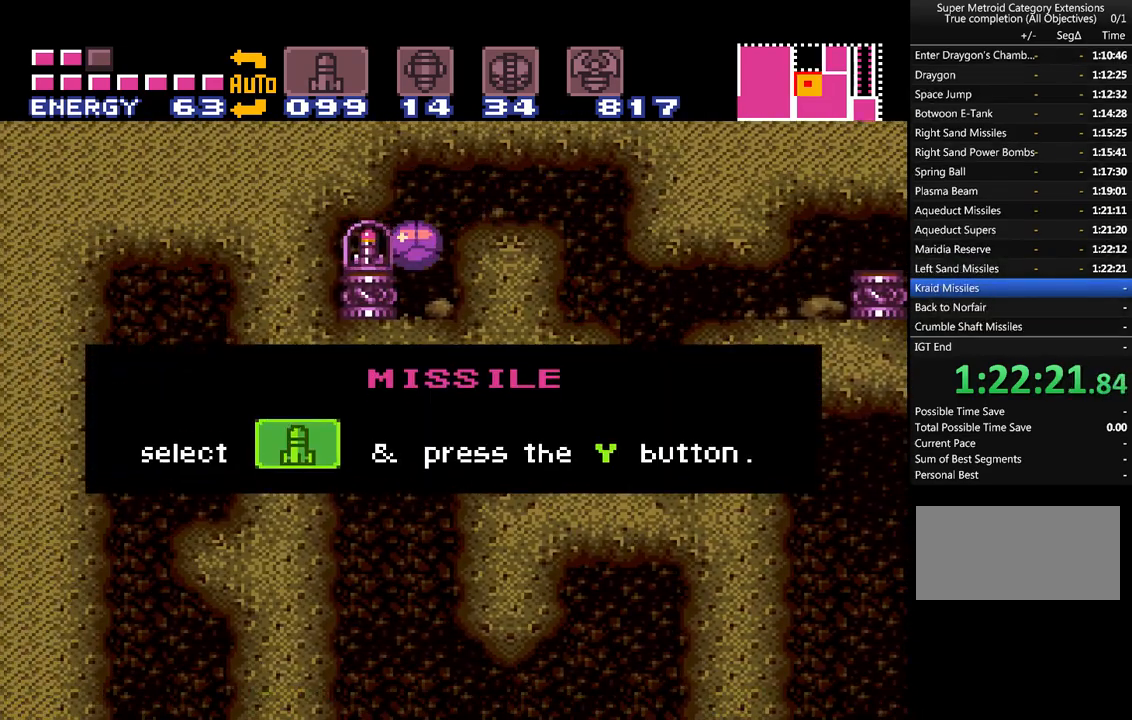
Gameplay with a controller (Nintendo layout); each line is a JSON object with the inputs held at the frame after it. "events" lists button and stick changes between this image and that frame as [ms after this image, input, new state], when the widget could be followed in between. Not read: L3 R3.
{"buttons": ["A", "DPAD_RIGHT"], "events": []}
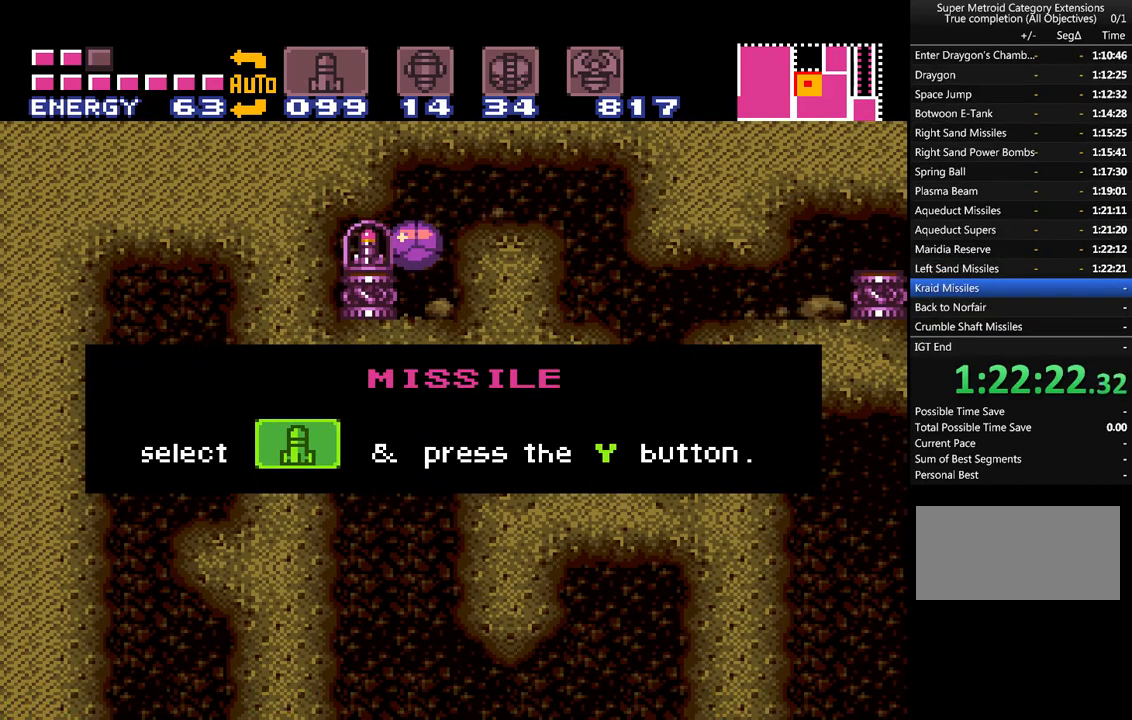
{"buttons": ["A", "DPAD_RIGHT"], "events": []}
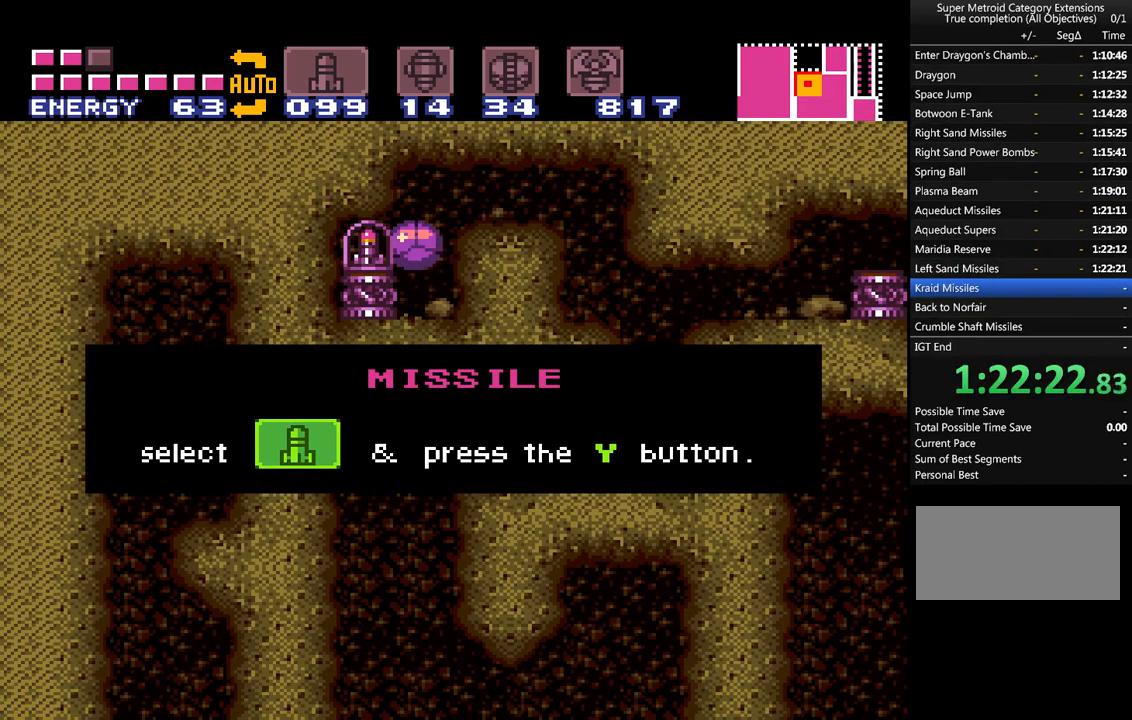
{"buttons": ["A", "DPAD_RIGHT"], "events": []}
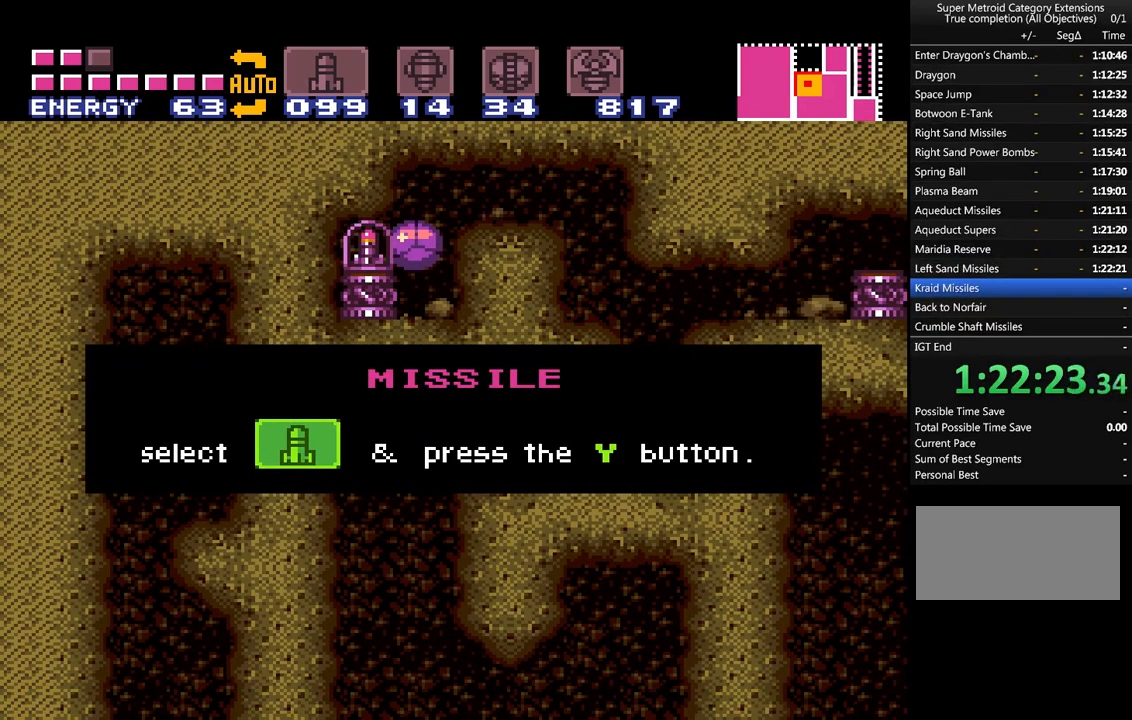
{"buttons": ["A", "DPAD_RIGHT"], "events": []}
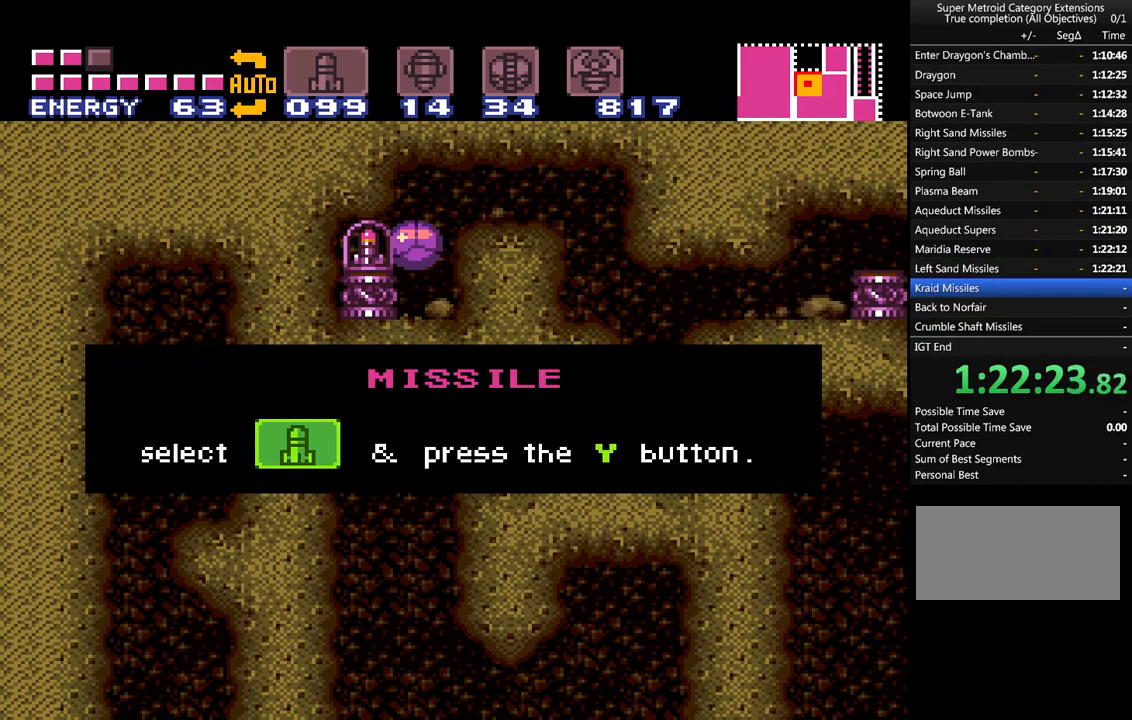
{"buttons": ["A", "DPAD_RIGHT"], "events": []}
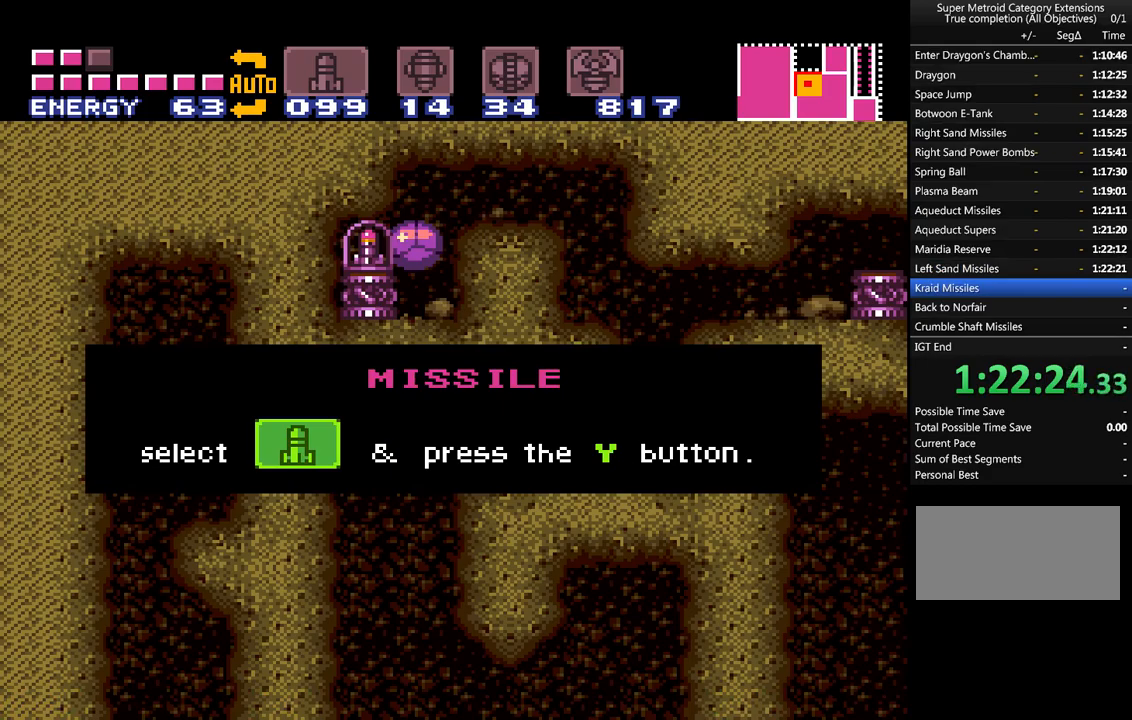
{"buttons": ["A", "DPAD_RIGHT"], "events": []}
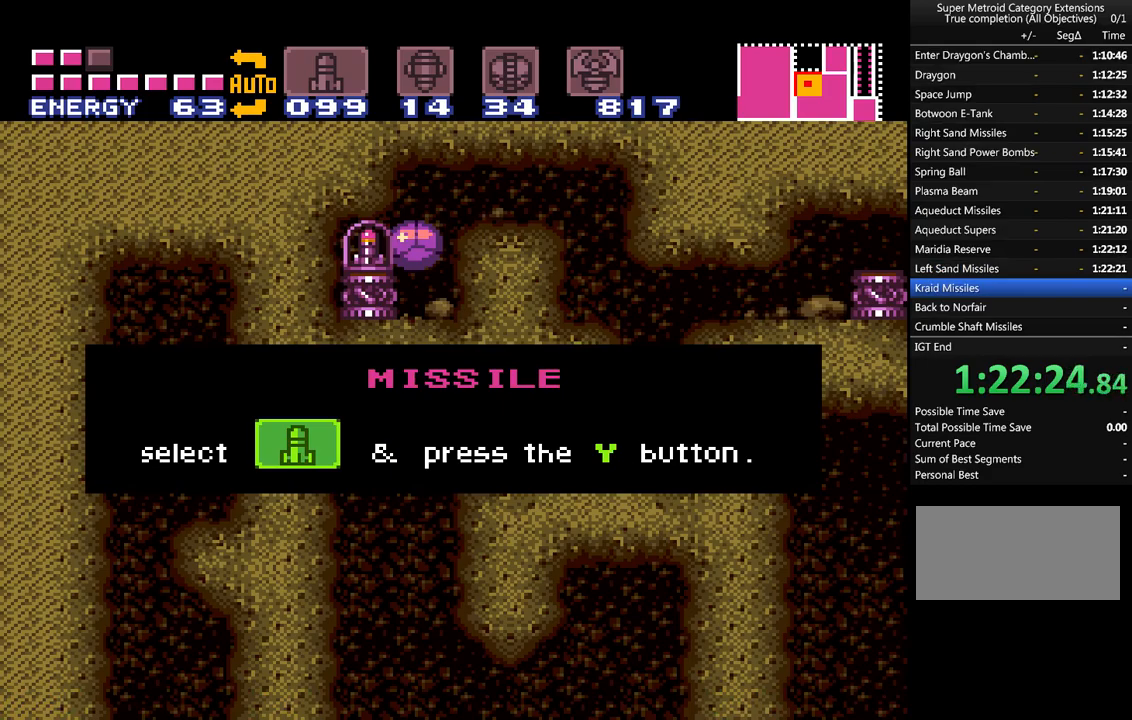
{"buttons": ["A", "DPAD_RIGHT"], "events": []}
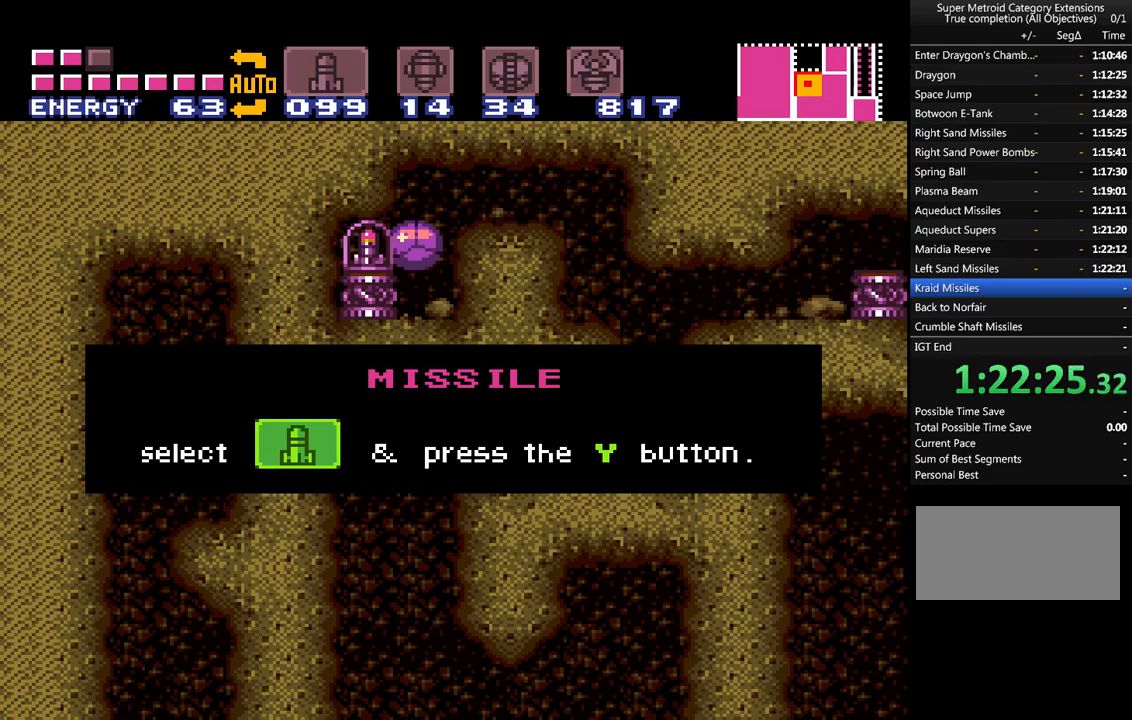
{"buttons": ["A", "B", "DPAD_RIGHT"], "events": [[117, "B", "down"], [200, "B", "up"], [233, "A", "up"], [267, "A", "down"], [300, "B", "down"], [383, "B", "up"], [483, "B", "down"]]}
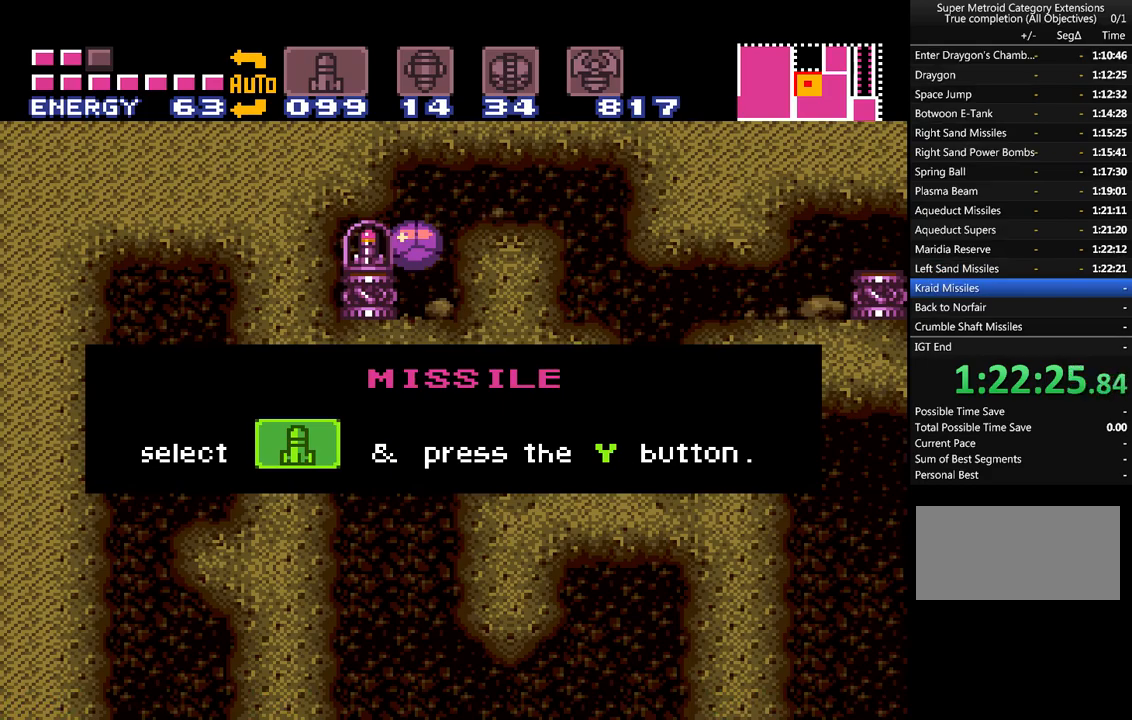
{"buttons": ["A", "B", "DPAD_RIGHT"], "events": [[50, "B", "up"], [150, "B", "down"], [233, "B", "up"], [333, "B", "down"], [400, "B", "up"], [483, "B", "down"]]}
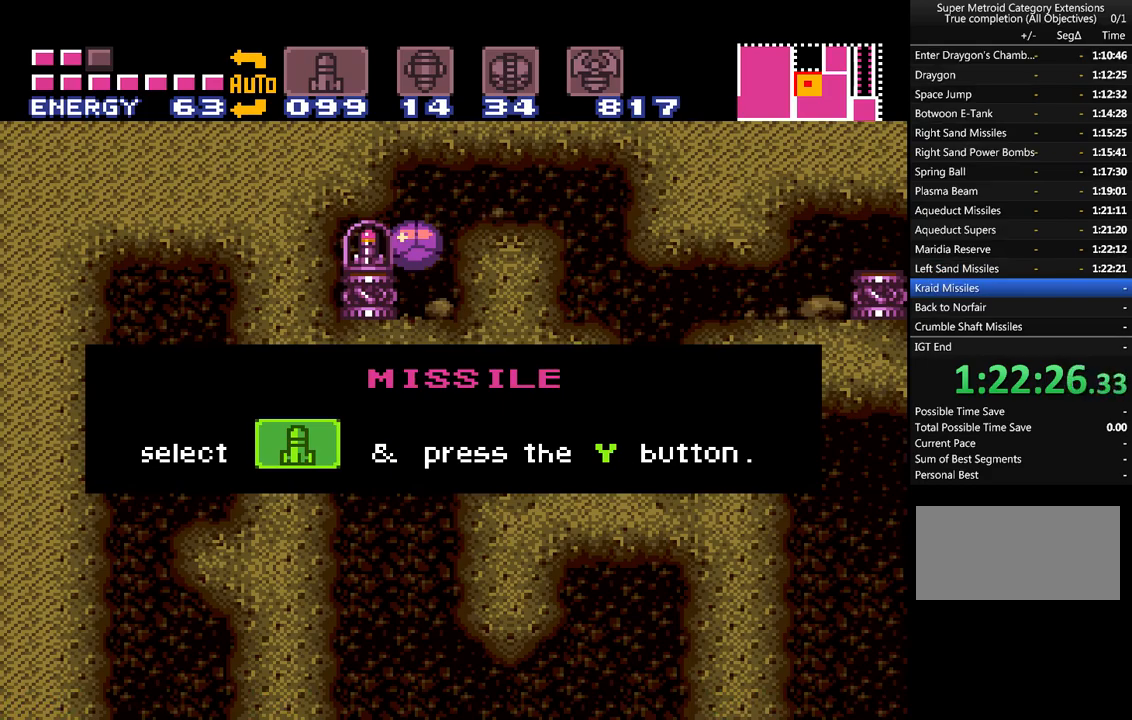
{"buttons": ["A", "DPAD_RIGHT"], "events": [[83, "B", "up"], [183, "B", "down"], [233, "B", "up"], [333, "B", "down"], [417, "B", "up"]]}
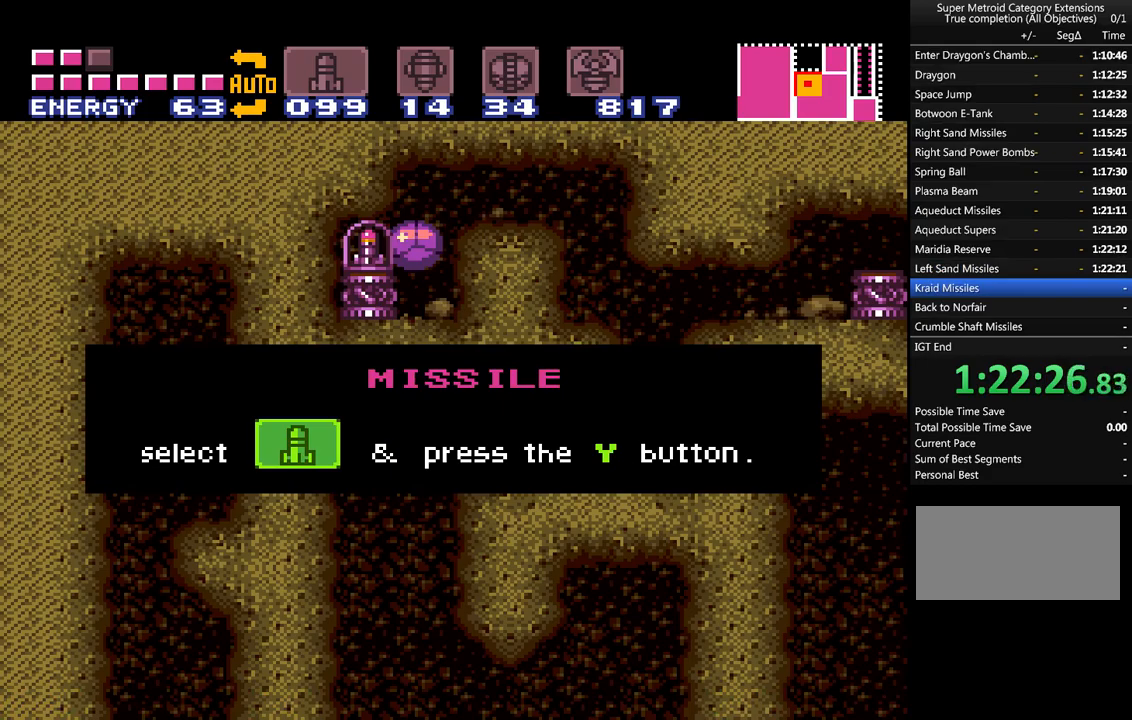
{"buttons": ["A", "DPAD_RIGHT"], "events": [[17, "B", "down"], [83, "B", "up"], [167, "B", "down"], [267, "B", "up"], [367, "B", "down"], [417, "B", "up"]]}
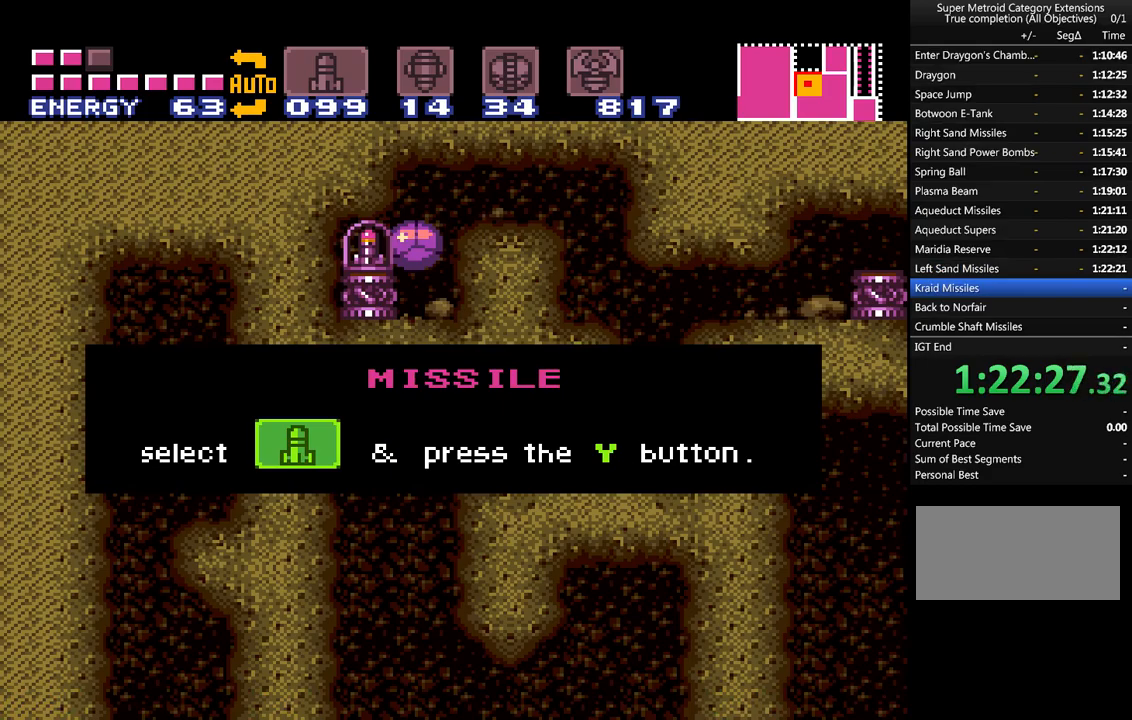
{"buttons": ["A", "DPAD_RIGHT"], "events": [[17, "B", "down"], [117, "B", "up"], [217, "B", "down"], [300, "B", "up"], [400, "B", "down"], [450, "B", "up"]]}
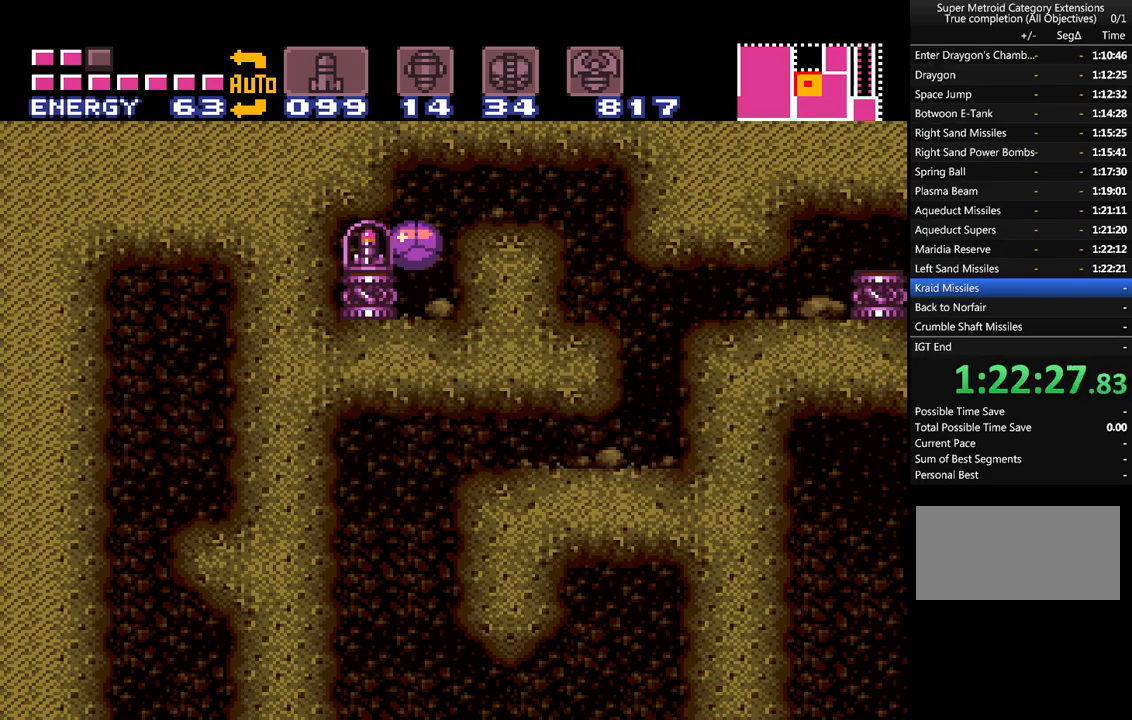
{"buttons": ["A", "DPAD_RIGHT"], "events": [[67, "B", "down"], [100, "B", "up"], [300, "B", "down"], [450, "B", "up"]]}
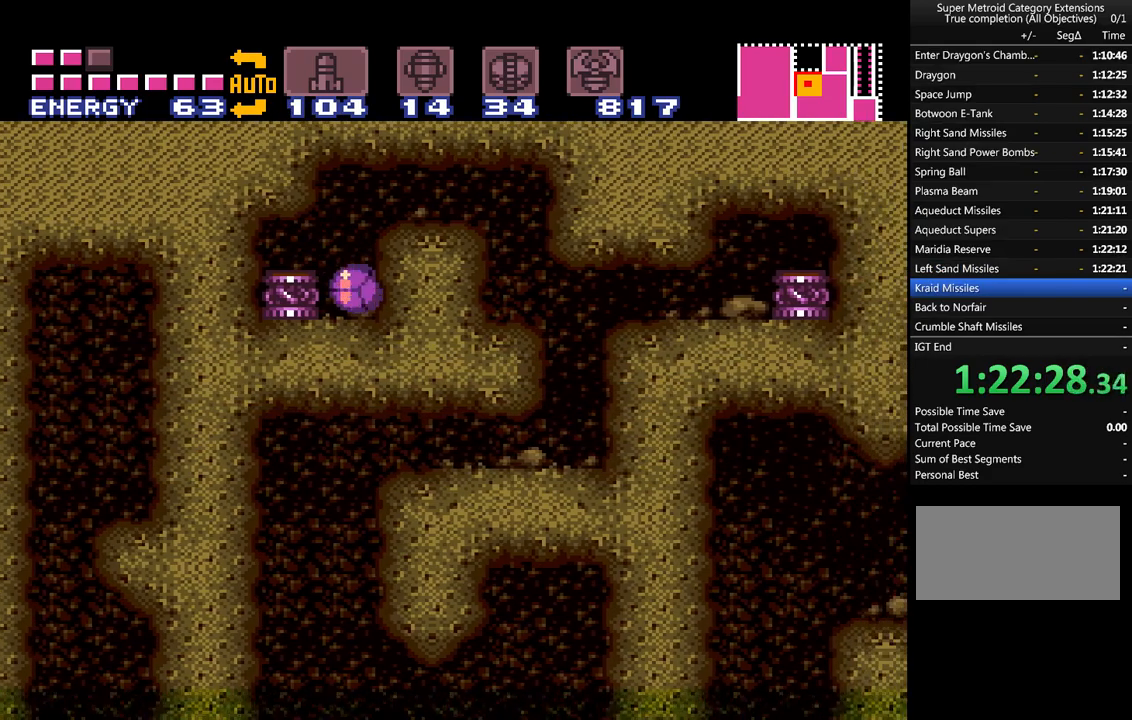
{"buttons": ["A", "DPAD_RIGHT"], "events": [[150, "B", "down"], [300, "B", "up"]]}
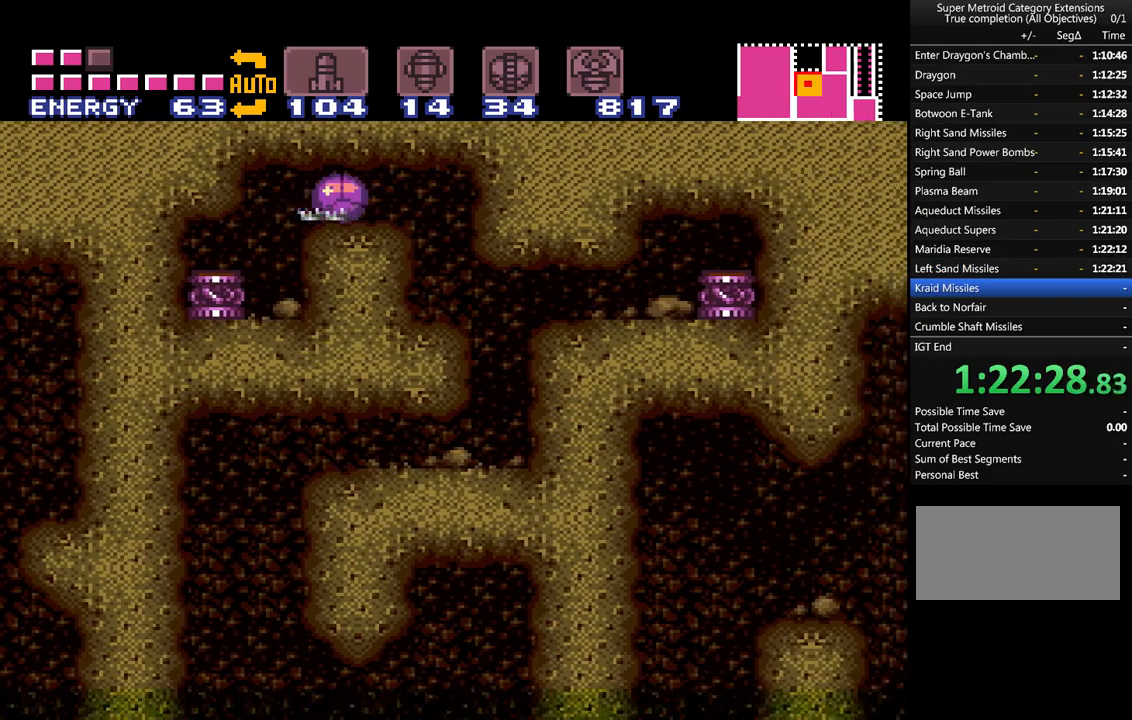
{"buttons": ["A", "DPAD_RIGHT"], "events": []}
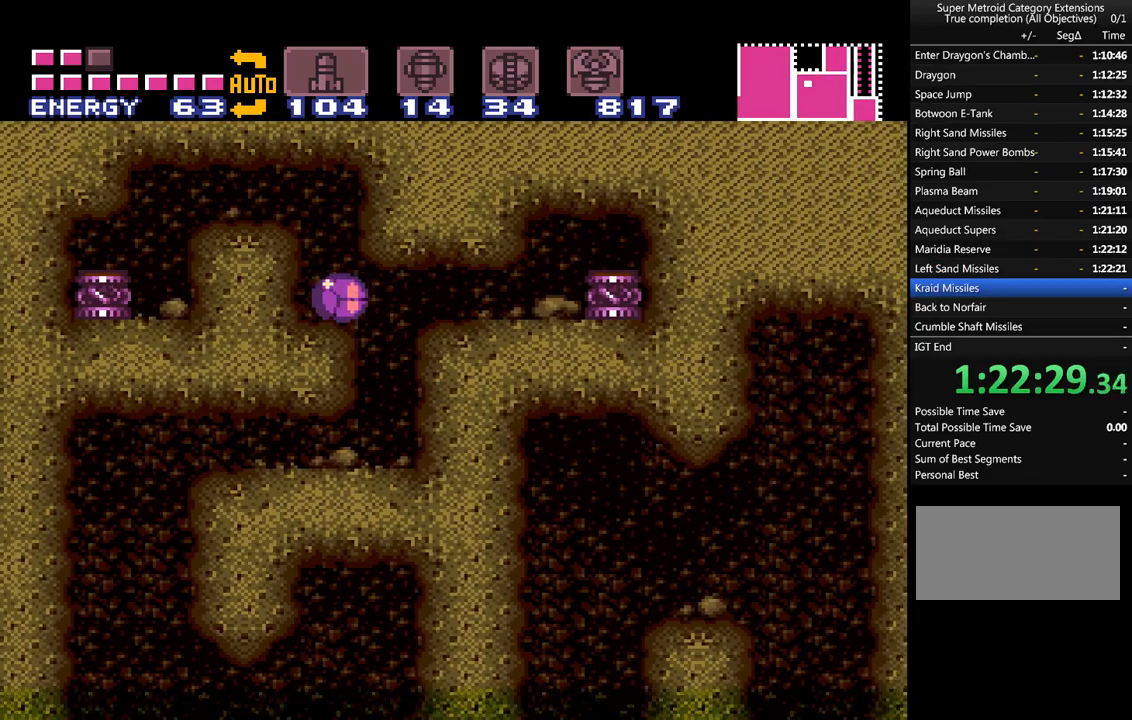
{"buttons": ["A", "DPAD_LEFT"], "events": [[233, "DPAD_RIGHT", "up"], [450, "DPAD_LEFT", "down"]]}
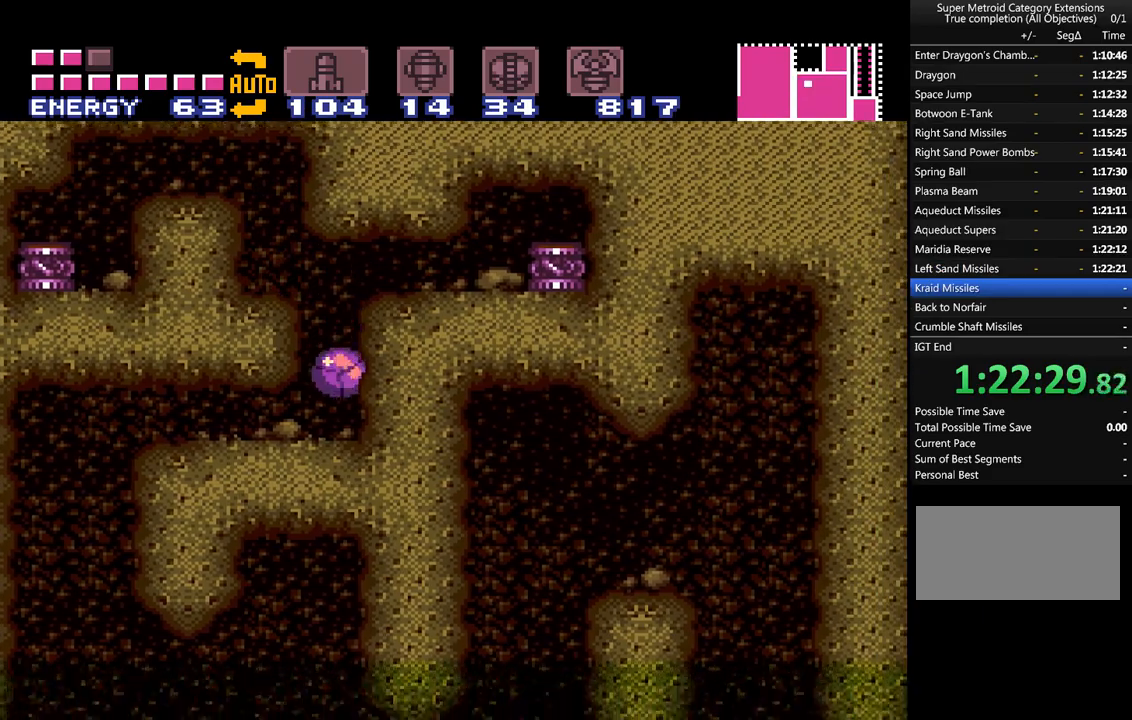
{"buttons": ["A", "DPAD_LEFT"], "events": []}
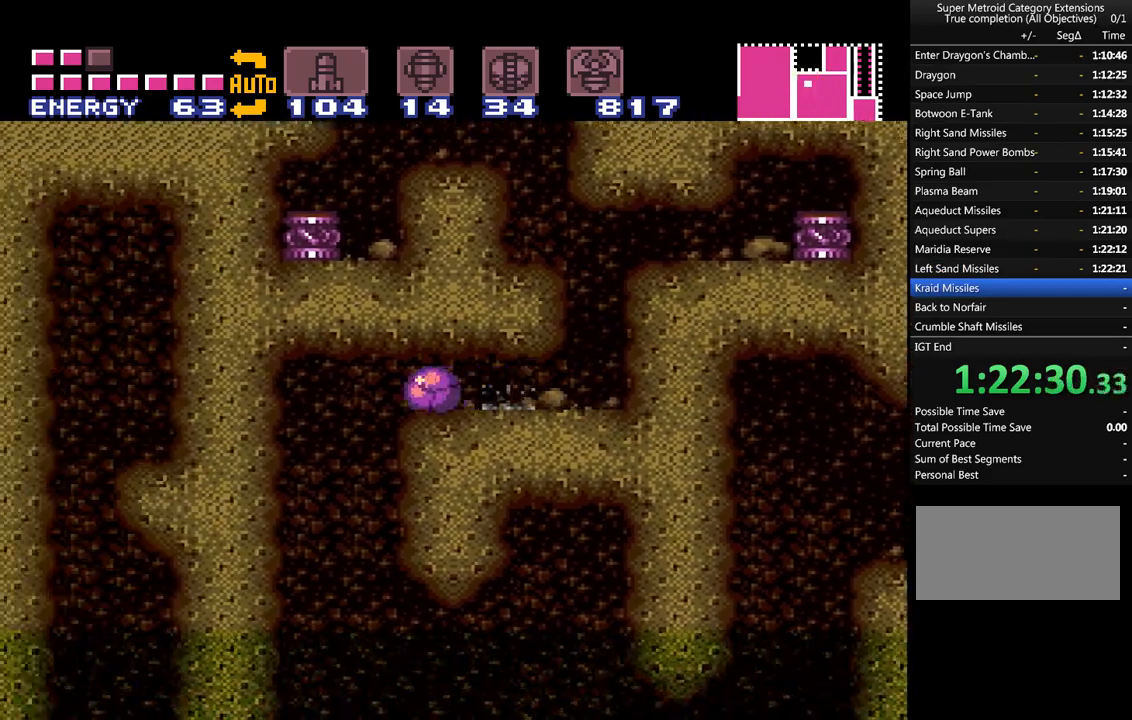
{"buttons": ["A"], "events": [[167, "DPAD_LEFT", "up"]]}
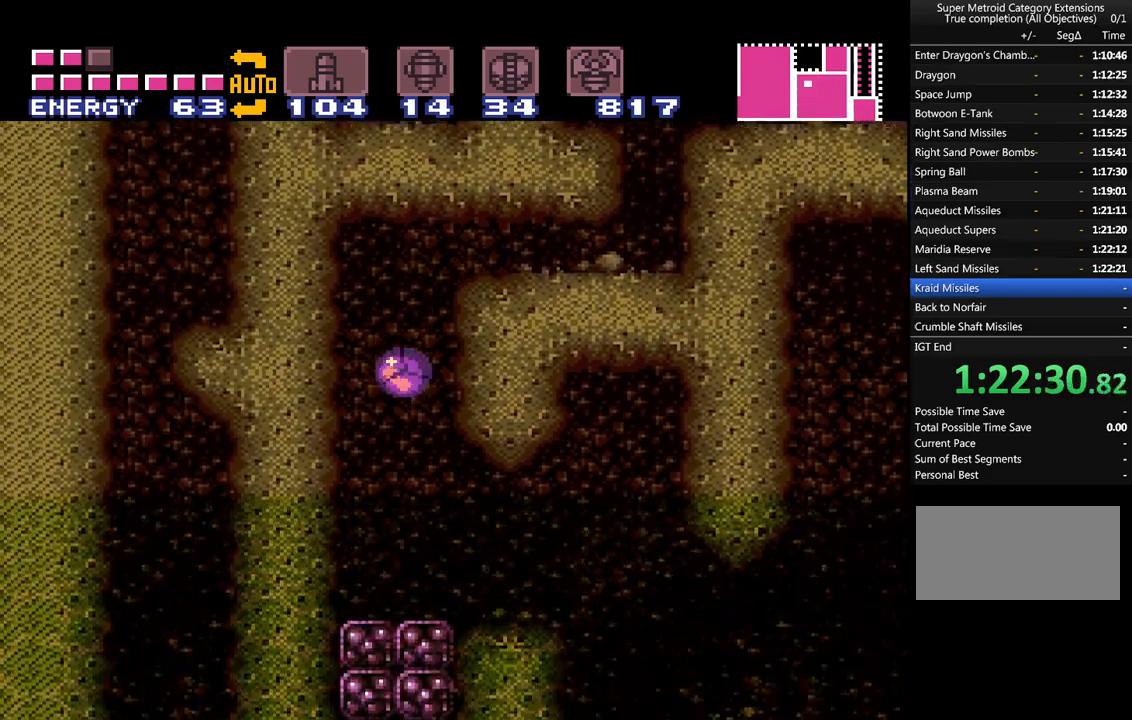
{"buttons": ["A"], "events": [[167, "DPAD_RIGHT", "down"], [267, "DPAD_RIGHT", "up"]]}
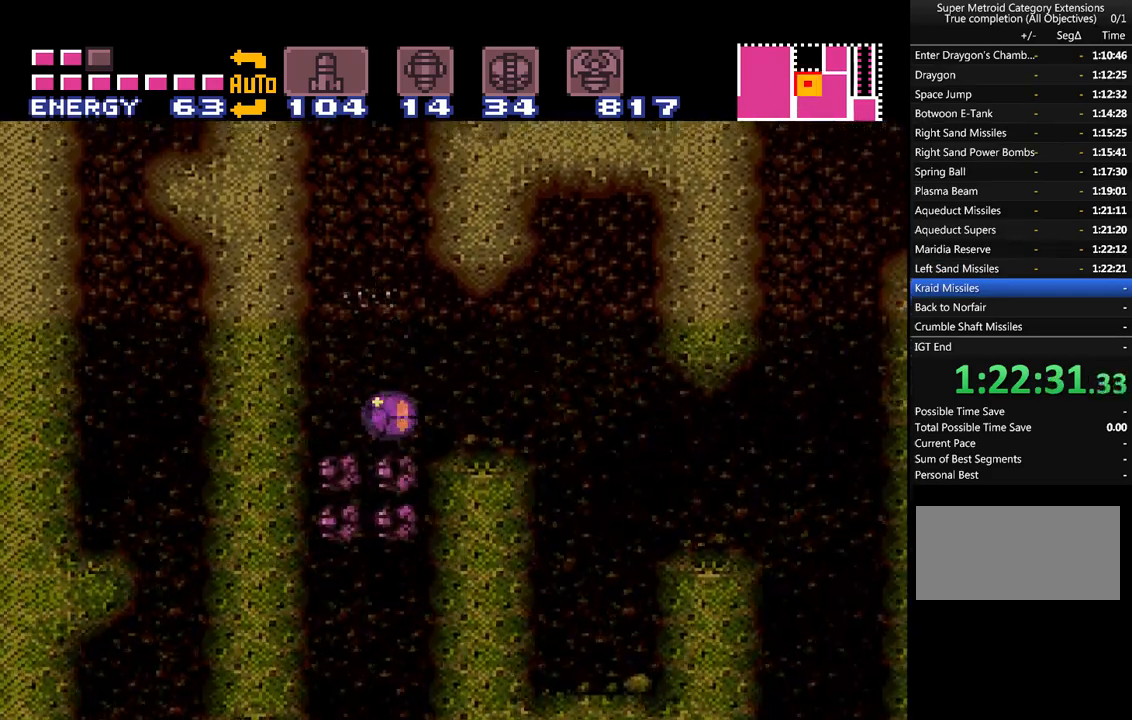
{"buttons": ["A"], "events": [[333, "DPAD_UP", "down"], [383, "DPAD_UP", "up"]]}
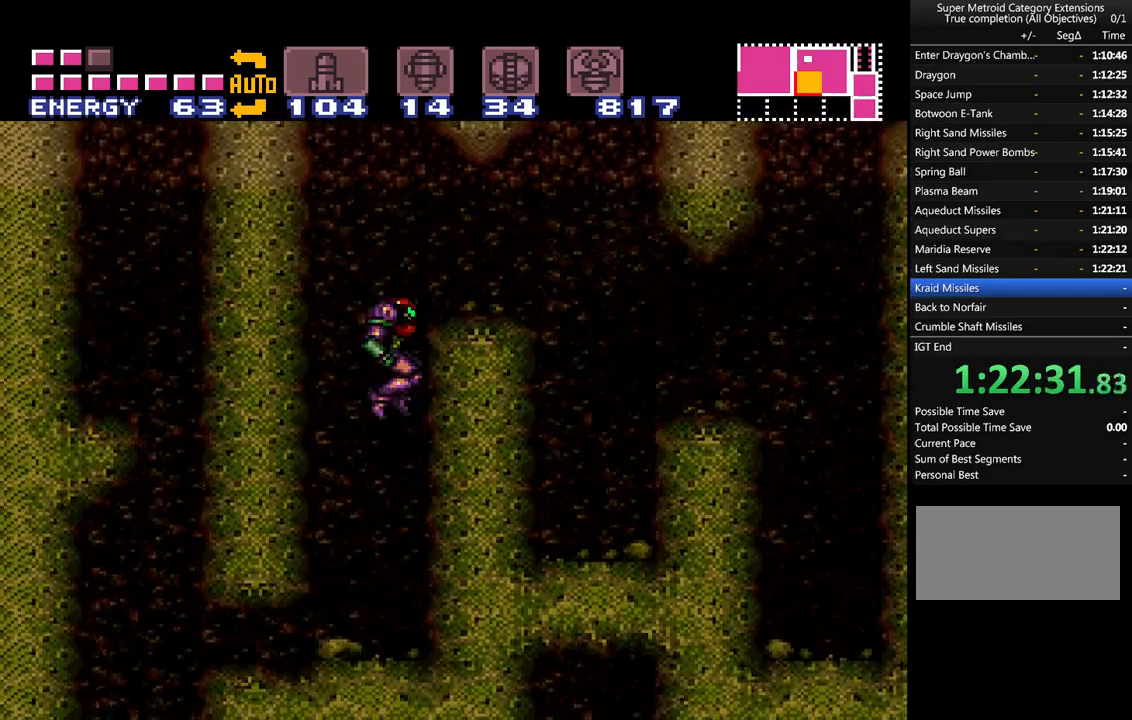
{"buttons": ["A"], "events": [[250, "DPAD_LEFT", "down"], [483, "DPAD_LEFT", "up"]]}
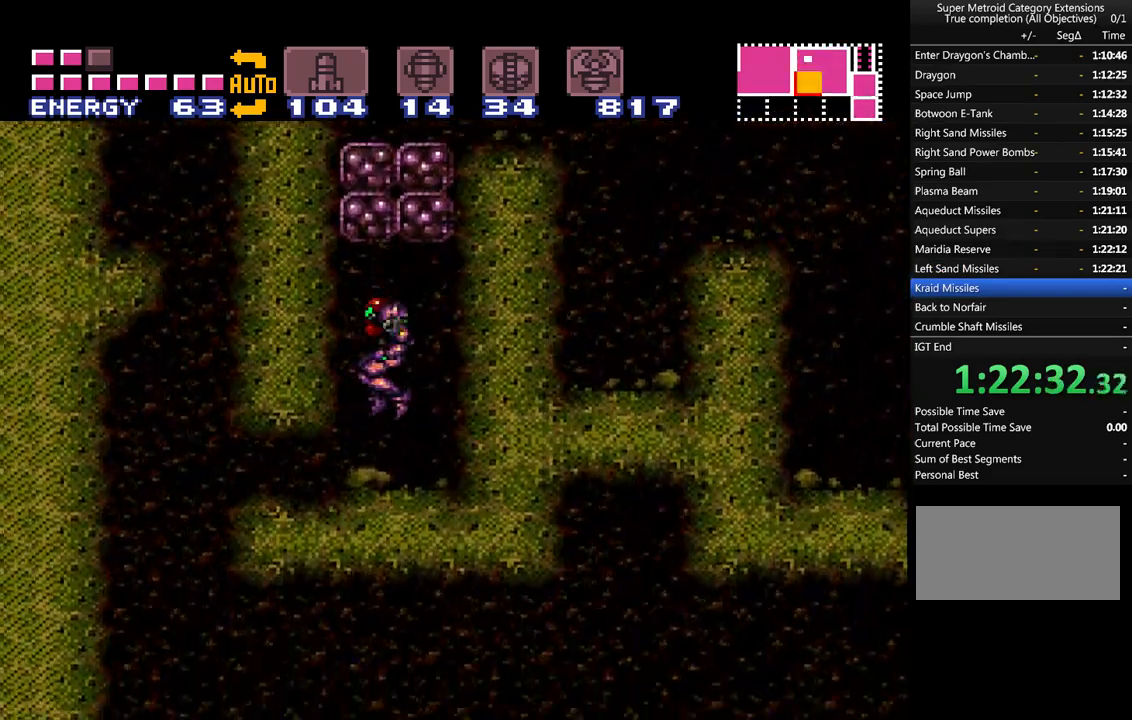
{"buttons": ["A", "DPAD_DOWN"], "events": [[67, "DPAD_DOWN", "down"], [167, "DPAD_DOWN", "up"], [217, "DPAD_DOWN", "down"], [350, "DPAD_DOWN", "up"], [417, "DPAD_DOWN", "down"], [450, "DPAD_LEFT", "down"], [500, "DPAD_LEFT", "up"]]}
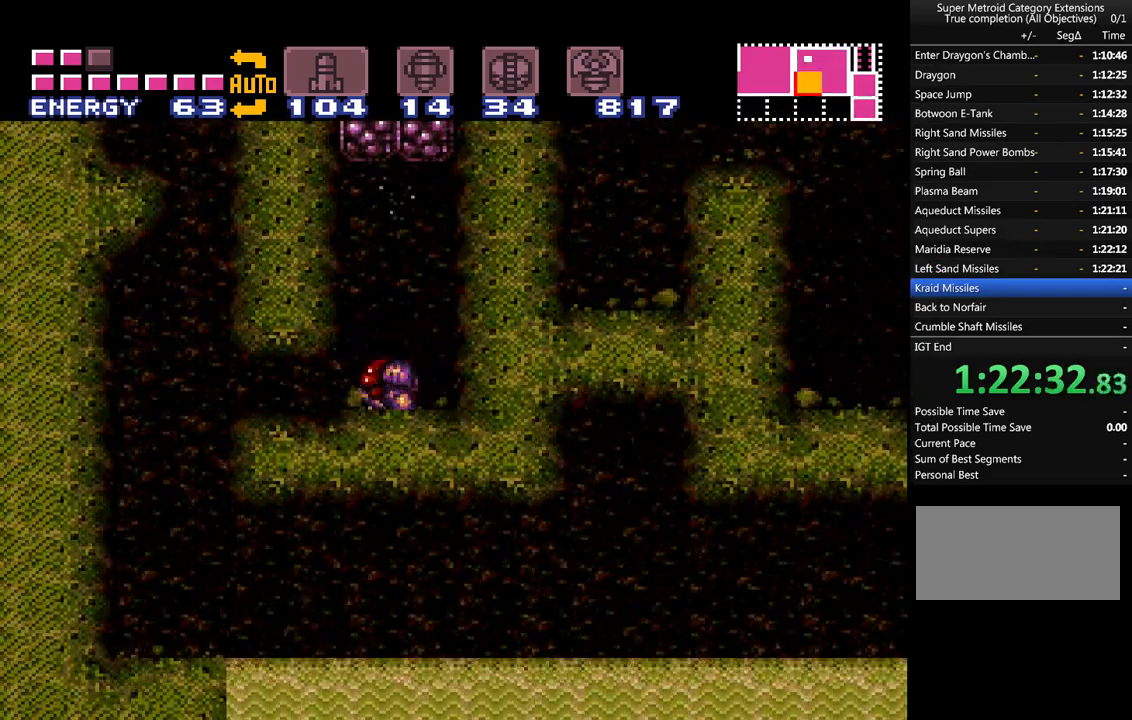
{"buttons": ["A"], "events": [[33, "DPAD_LEFT", "down"], [100, "DPAD_DOWN", "up"], [383, "DPAD_LEFT", "up"]]}
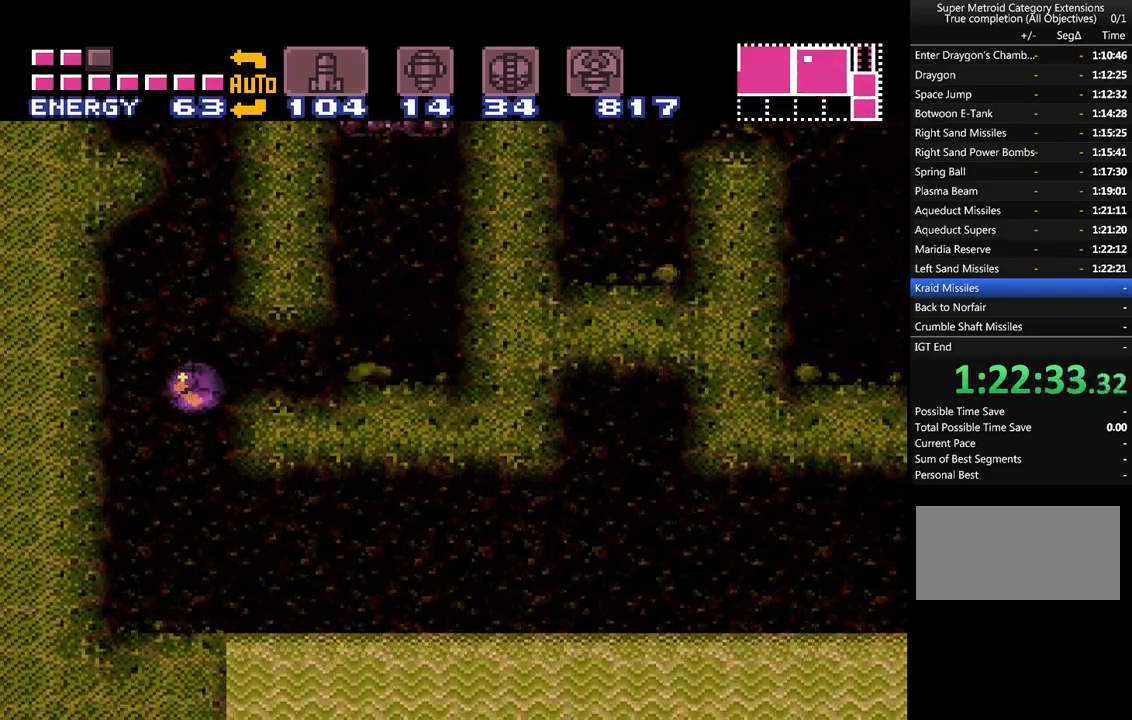
{"buttons": ["A", "DPAD_RIGHT"], "events": [[133, "DPAD_RIGHT", "down"], [317, "B", "down"], [417, "B", "up"]]}
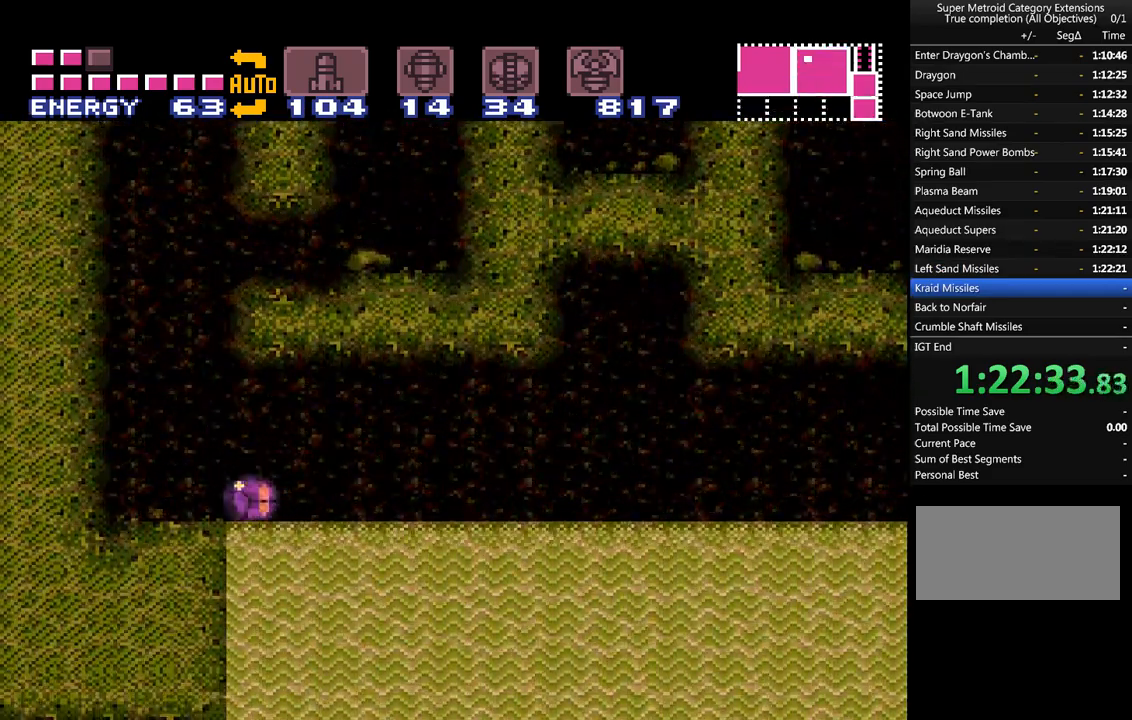
{"buttons": ["A", "DPAD_RIGHT"], "events": [[250, "DPAD_UP", "down"], [283, "DPAD_RIGHT", "up"], [450, "DPAD_RIGHT", "down"], [483, "DPAD_UP", "up"]]}
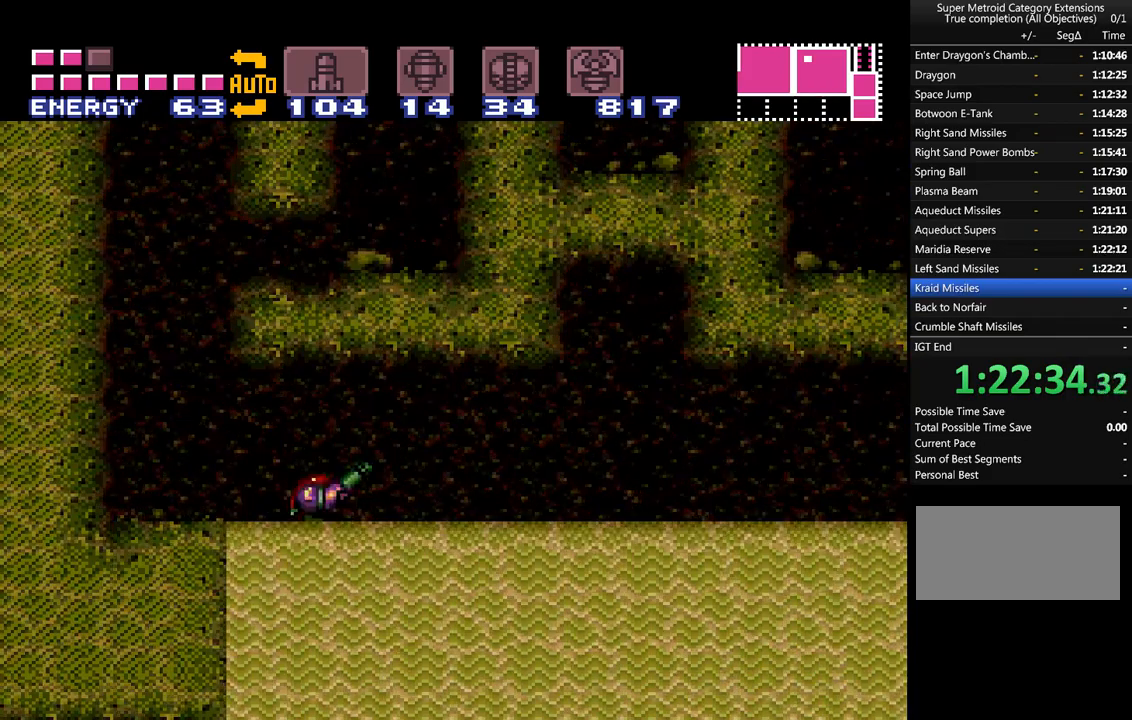
{"buttons": ["A", "DPAD_DOWN"], "events": [[183, "DPAD_RIGHT", "up"], [350, "DPAD_DOWN", "down"], [417, "DPAD_DOWN", "up"], [500, "DPAD_DOWN", "down"]]}
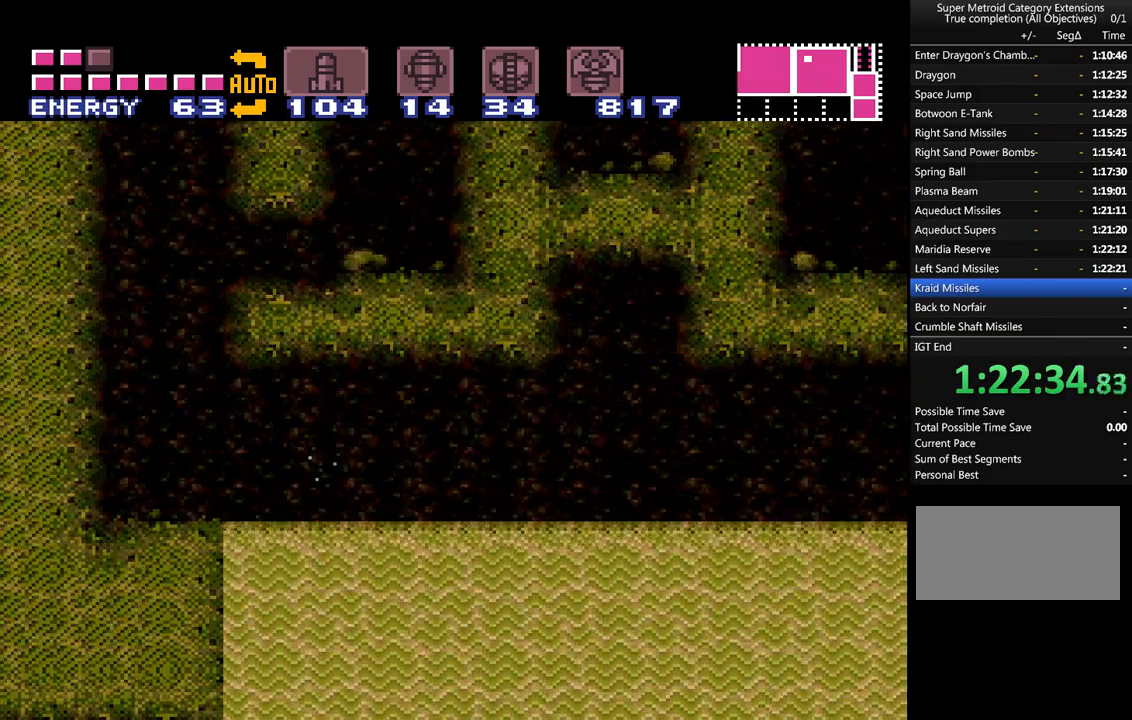
{"buttons": ["A"], "events": [[67, "DPAD_DOWN", "up"], [200, "DPAD_UP", "down"], [283, "DPAD_UP", "up"], [383, "DPAD_UP", "down"], [483, "DPAD_UP", "up"]]}
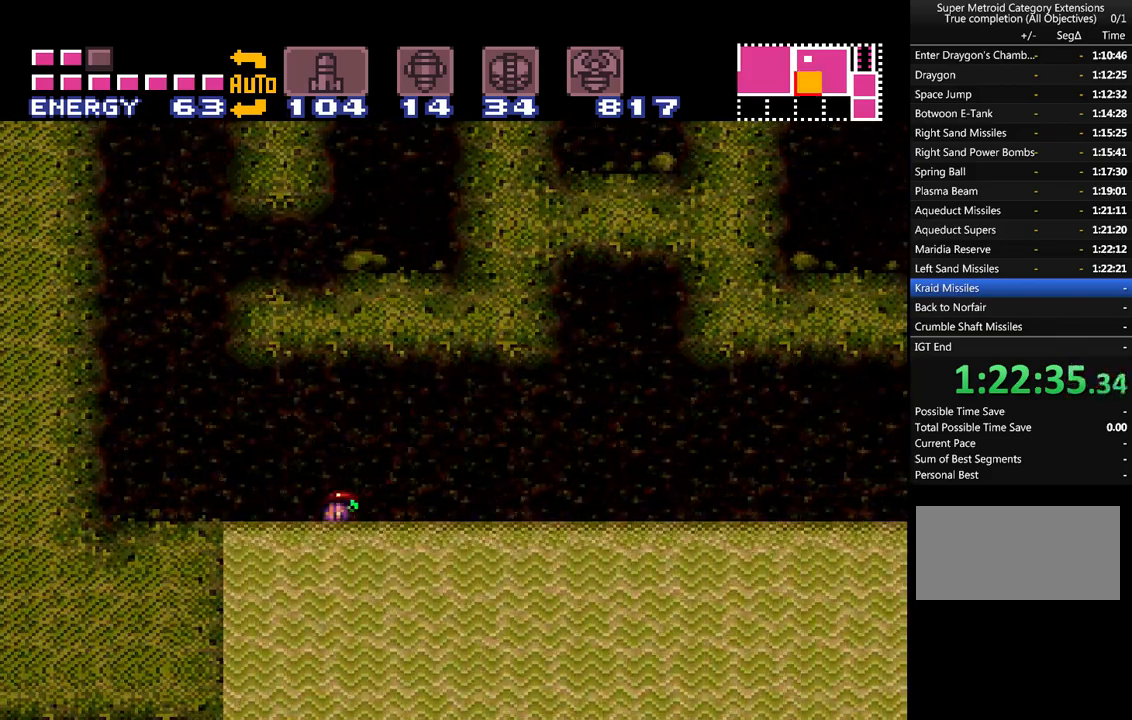
{"buttons": ["A"], "events": [[133, "DPAD_DOWN", "down"], [217, "DPAD_DOWN", "up"], [283, "DPAD_DOWN", "down"], [400, "DPAD_DOWN", "up"]]}
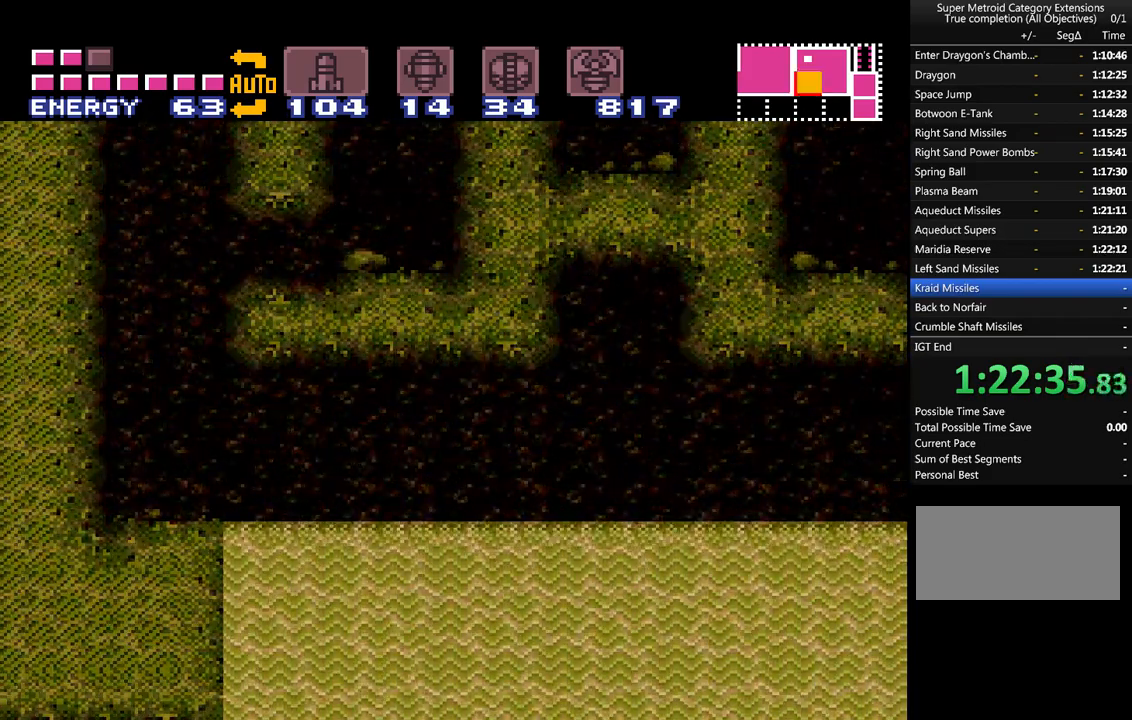
{"buttons": ["A", "DPAD_UP"], "events": [[67, "DPAD_UP", "down"], [183, "DPAD_UP", "up"], [450, "DPAD_UP", "down"]]}
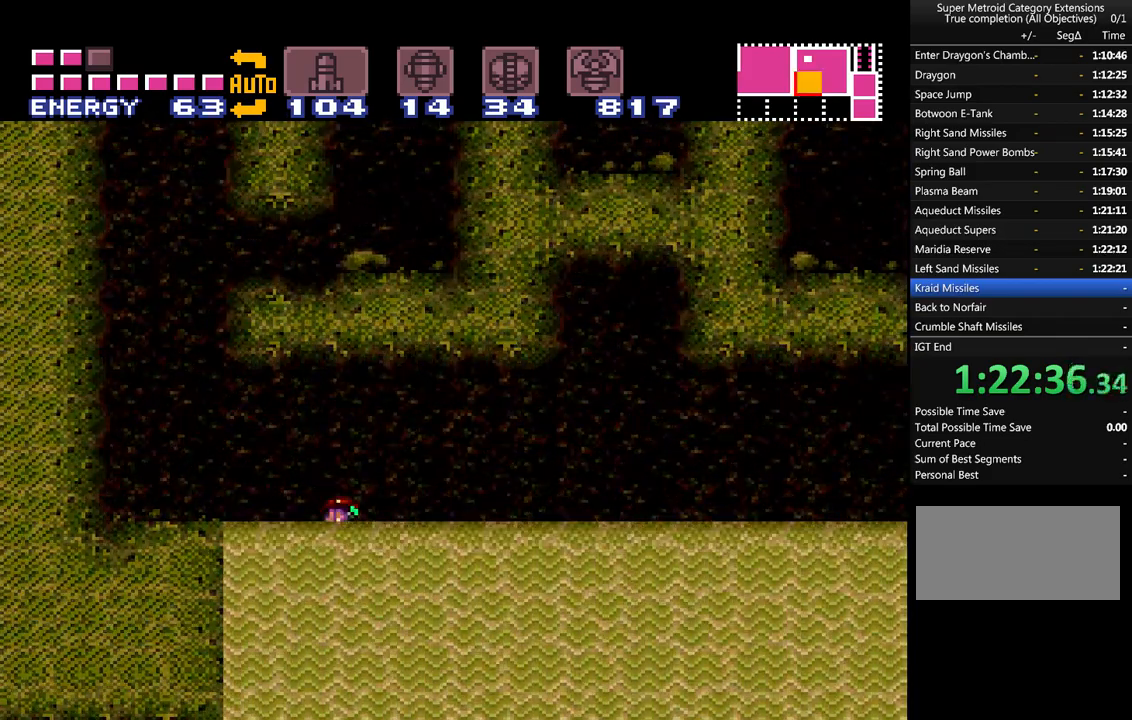
{"buttons": ["A", "DPAD_RIGHT"], "events": [[67, "DPAD_UP", "up"], [417, "DPAD_RIGHT", "down"]]}